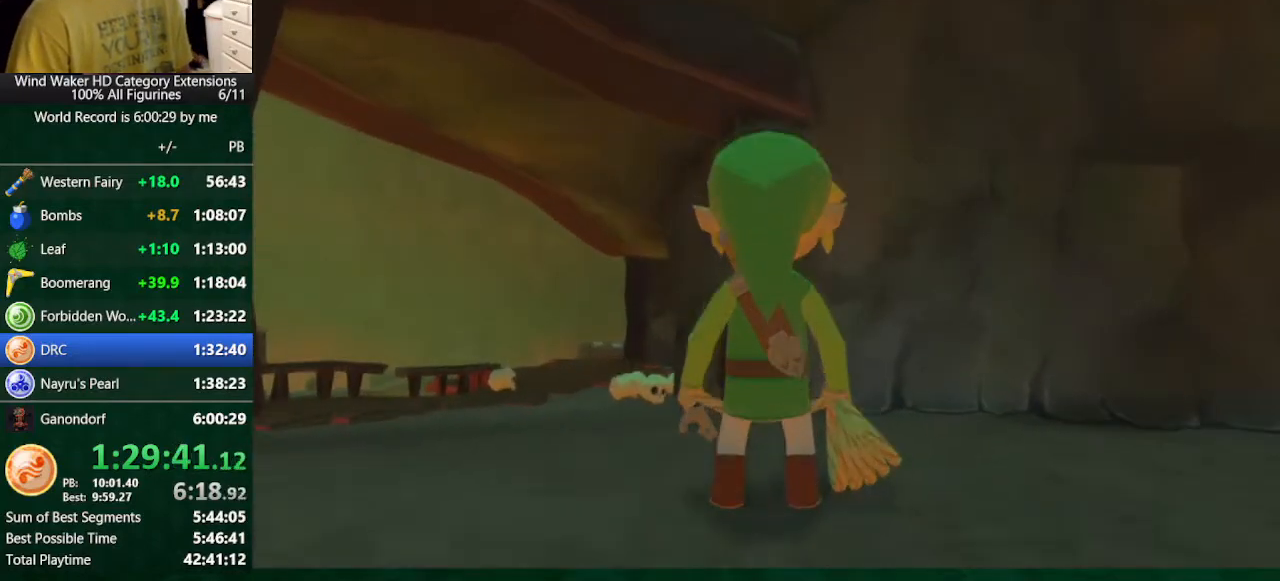
Gameplay with a controller (Nintendo layout); each line is a JSON object with the inputs held at the frame after it. "button_events" lists button changes between this image and that frame as [ms after this image, input, new state], when the widget could be followed in between (sticks are given only as held states). Not read: L3 R3 TOUCHPAD.
{"buttons": [], "left_stick": "up", "right_stick": "center", "button_events": [[100, "R1", "down"], [267, "R1", "up"]]}
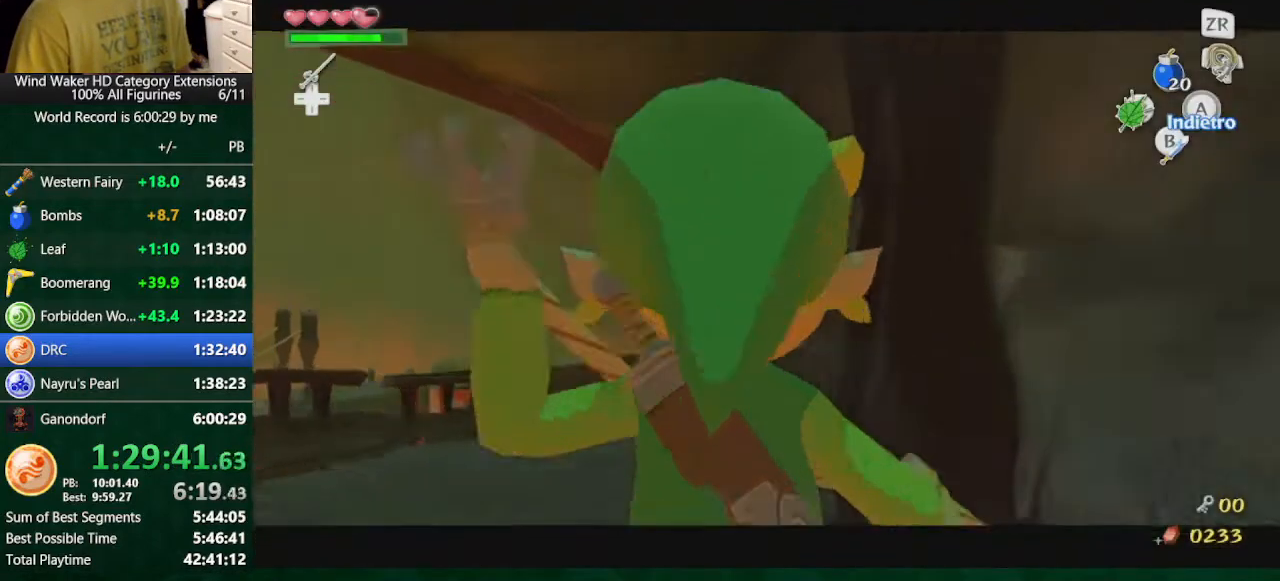
{"buttons": [], "left_stick": "center", "right_stick": "center", "button_events": [[100, "START", "down"], [367, "START", "up"]]}
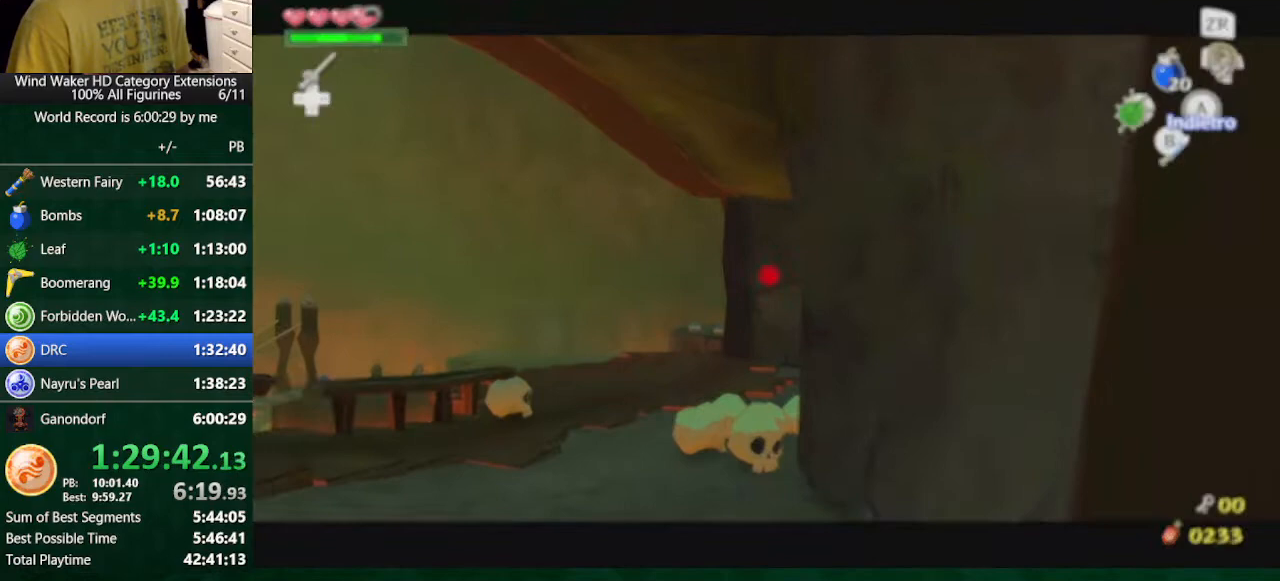
{"buttons": [], "left_stick": "up", "right_stick": "center", "button_events": []}
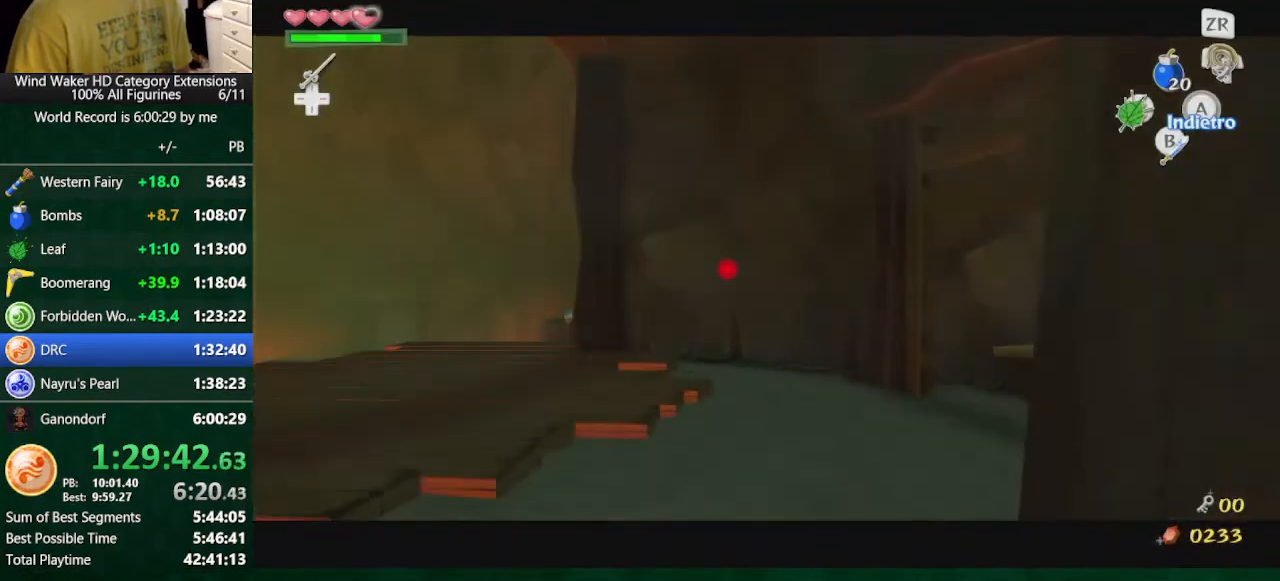
{"buttons": [], "left_stick": "center", "right_stick": "center", "button_events": []}
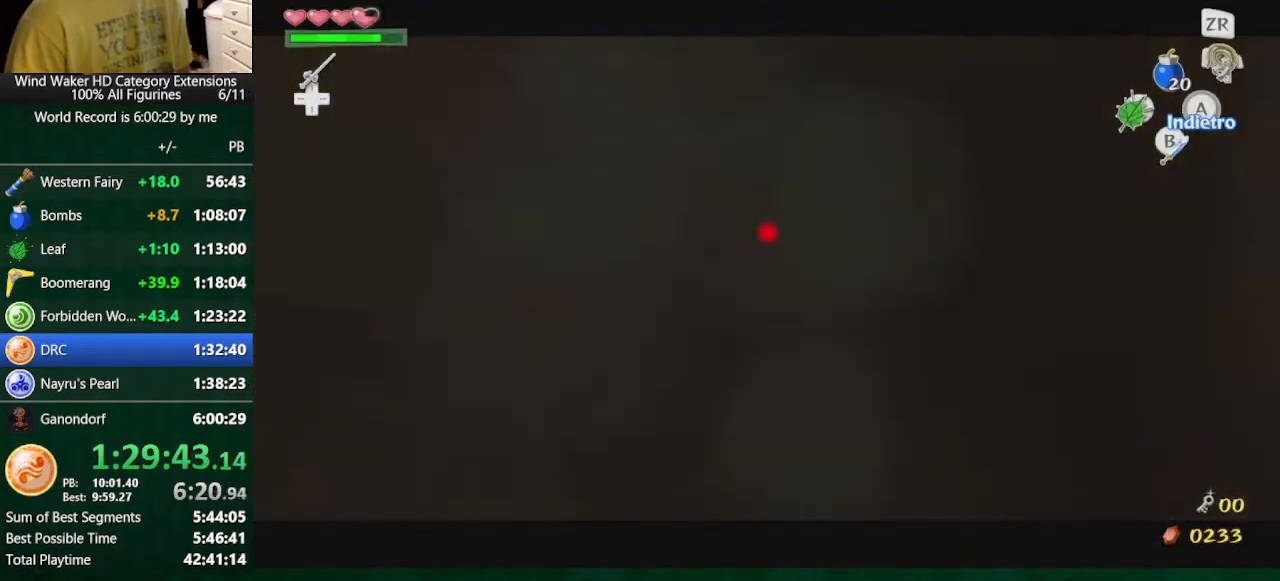
{"buttons": [], "left_stick": "center", "right_stick": "center", "button_events": []}
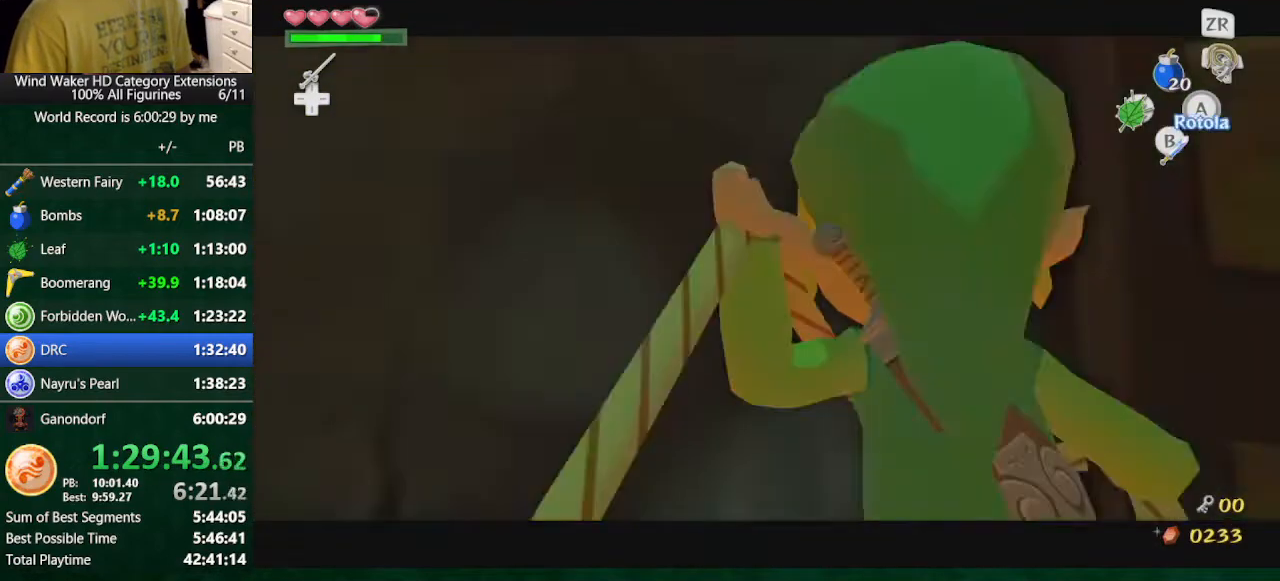
{"buttons": [], "left_stick": "up", "right_stick": "center", "button_events": []}
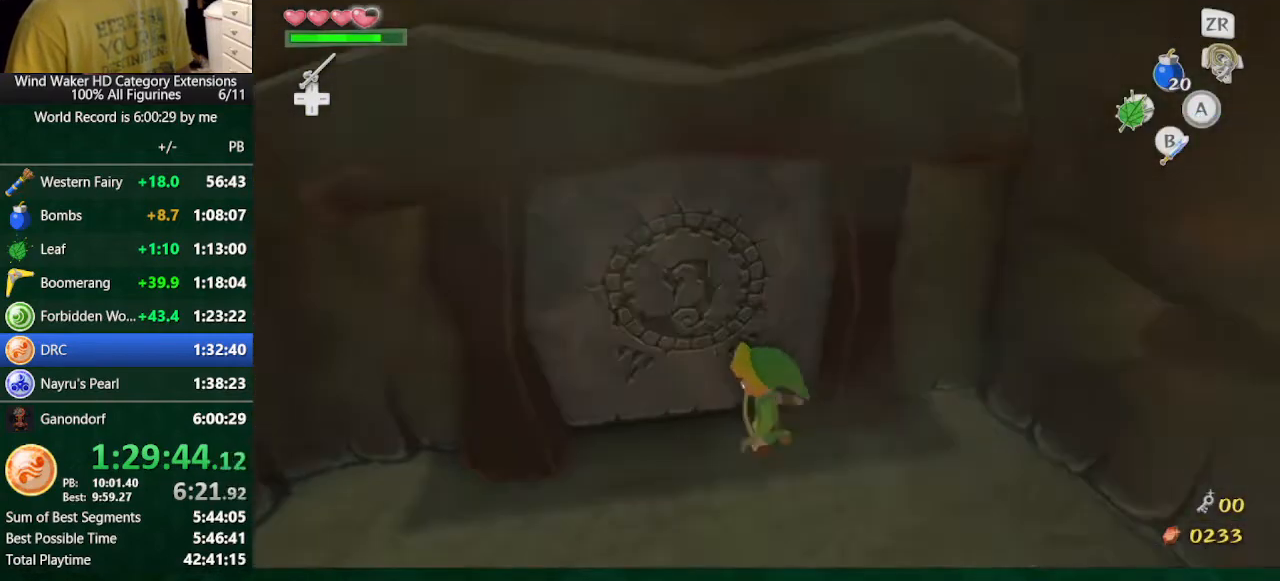
{"buttons": [], "left_stick": "center", "right_stick": "center", "button_events": [[100, "A", "down"], [300, "A", "up"]]}
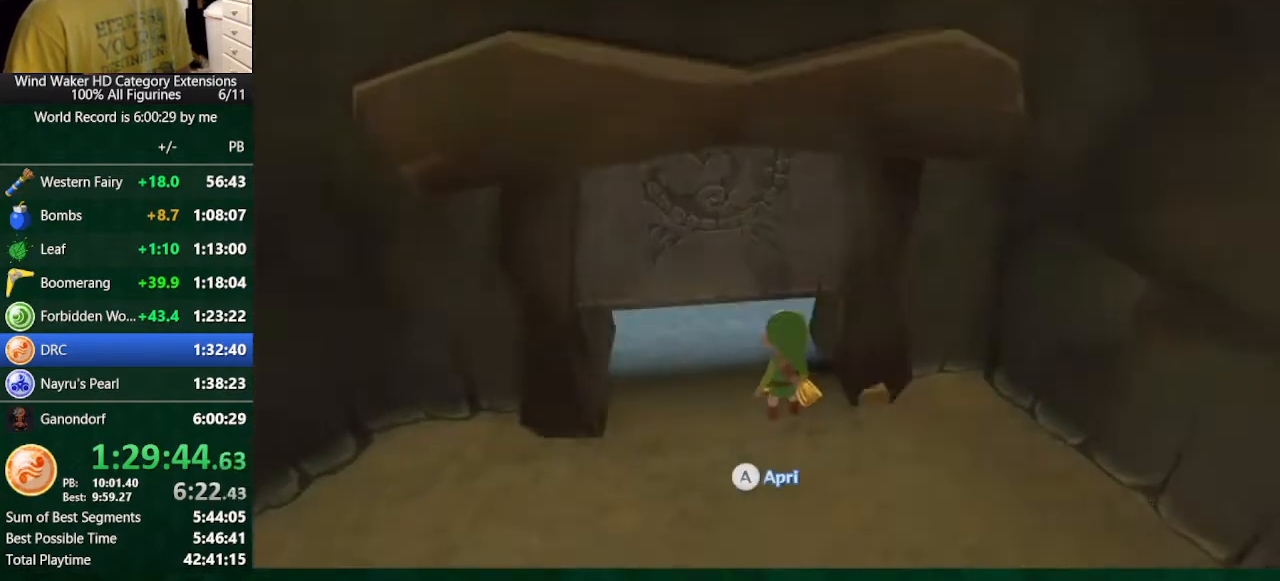
{"buttons": [], "left_stick": "center", "right_stick": "center", "button_events": []}
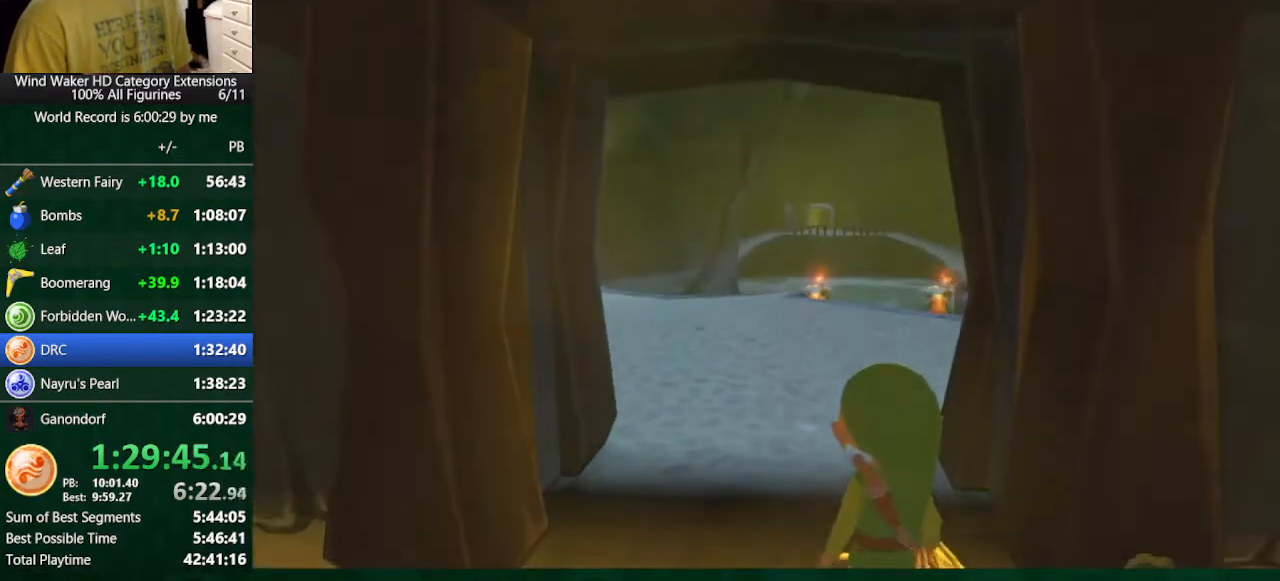
{"buttons": [], "left_stick": "center", "right_stick": "center", "button_events": []}
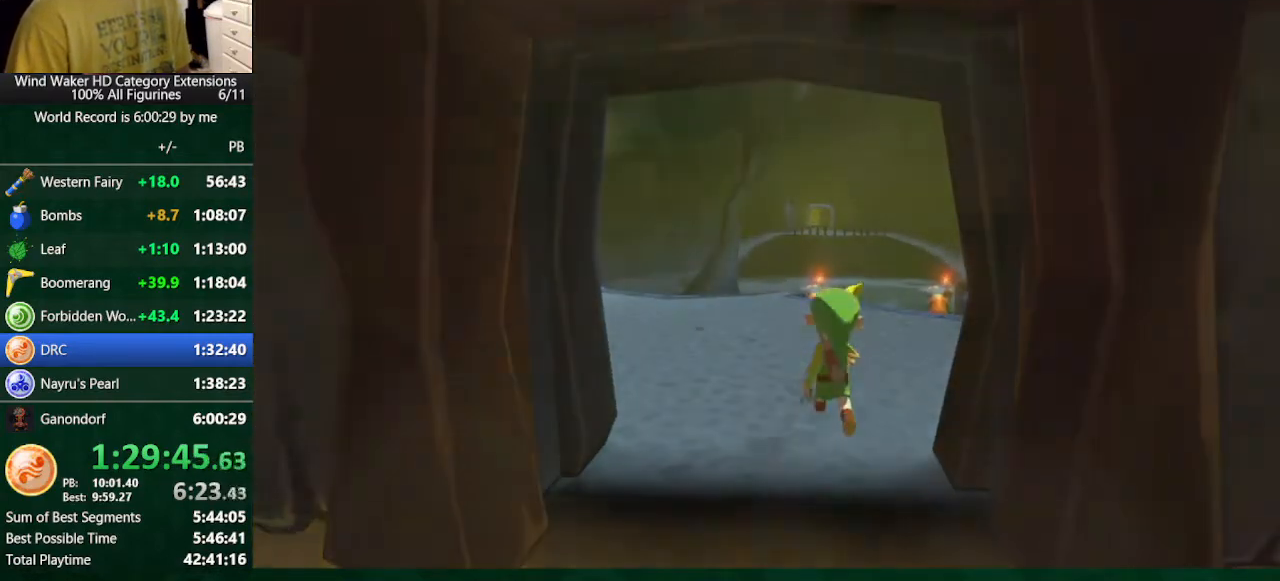
{"buttons": [], "left_stick": "up", "right_stick": "down", "button_events": []}
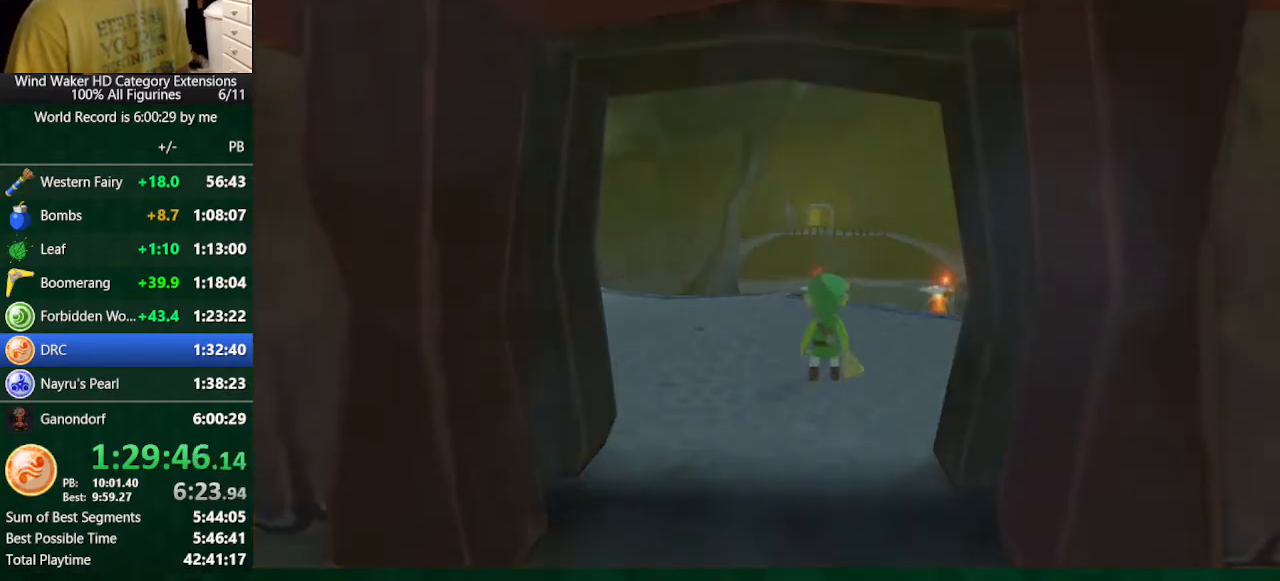
{"buttons": [], "left_stick": "up", "right_stick": "down", "button_events": []}
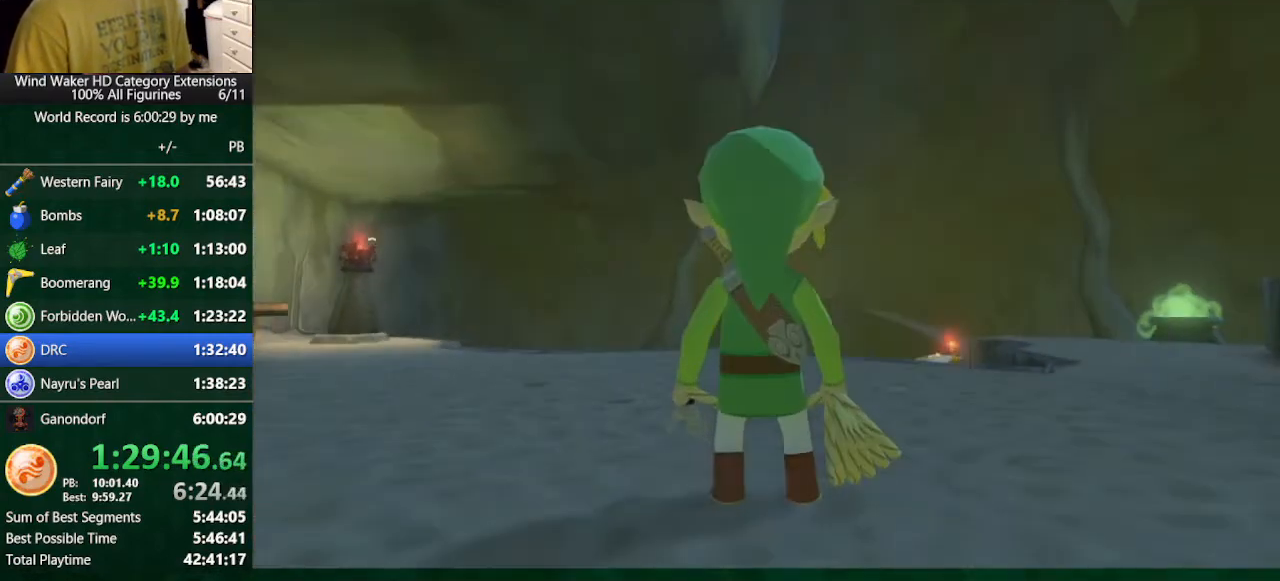
{"buttons": [], "left_stick": "up", "right_stick": "center", "button_events": [[300, "A", "down"], [400, "A", "up"]]}
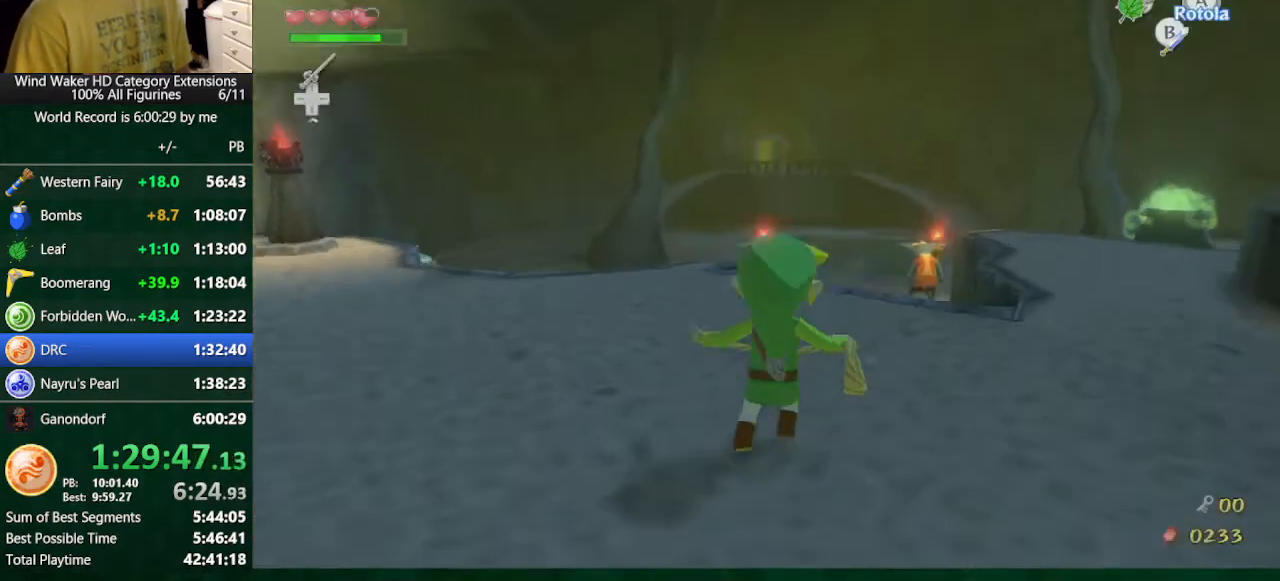
{"buttons": ["R1"], "left_stick": "up", "right_stick": "center", "button_events": [[400, "R1", "down"]]}
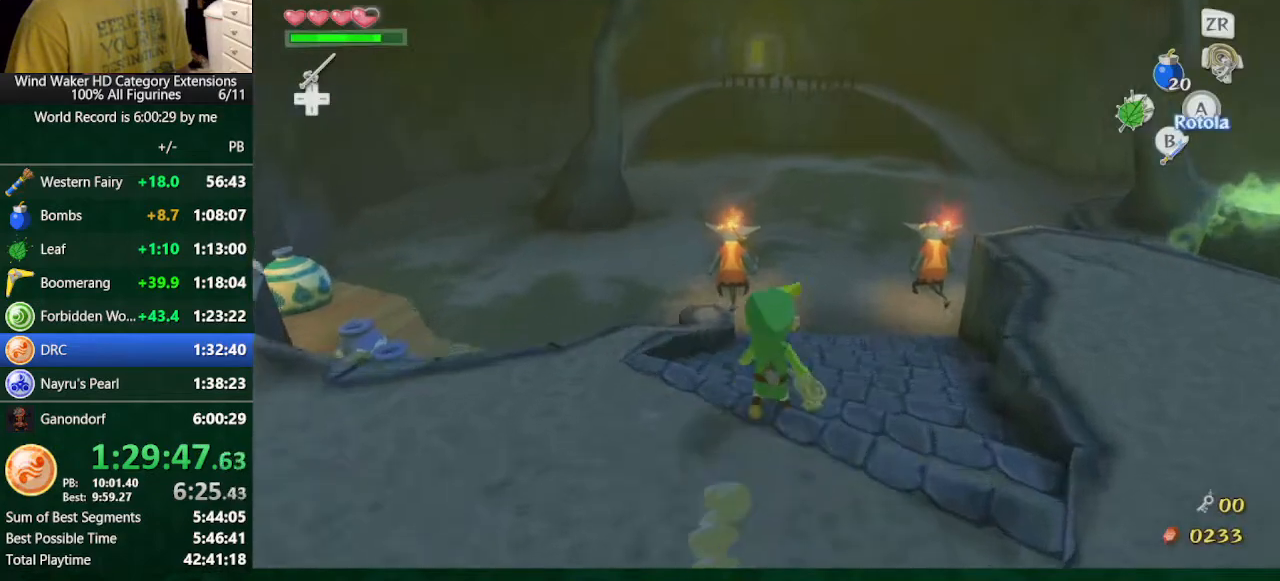
{"buttons": [], "left_stick": "up", "right_stick": "down", "button_events": [[467, "R1", "up"]]}
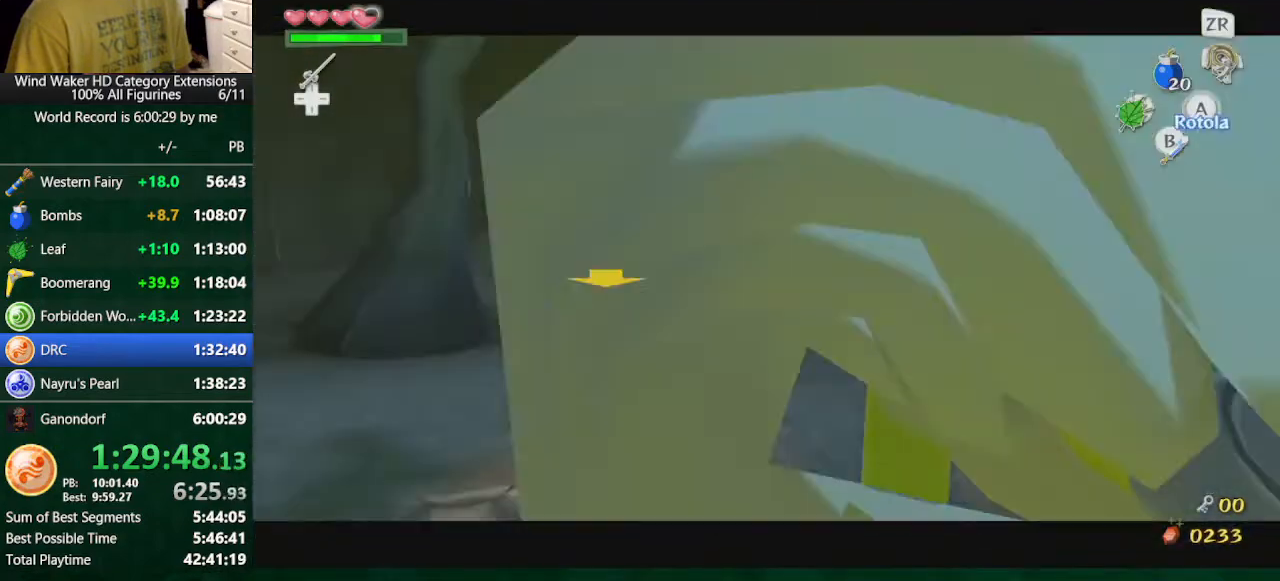
{"buttons": [], "left_stick": "center", "right_stick": "down", "button_events": []}
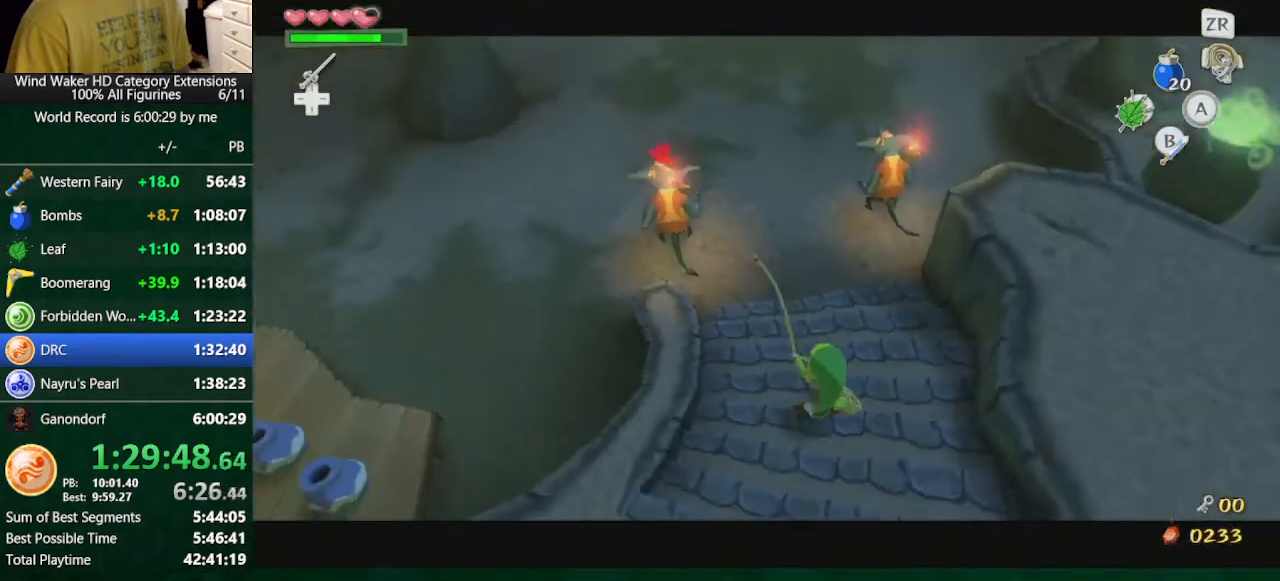
{"buttons": [], "left_stick": "up", "right_stick": "down", "button_events": [[400, "R1", "down"], [467, "R1", "up"]]}
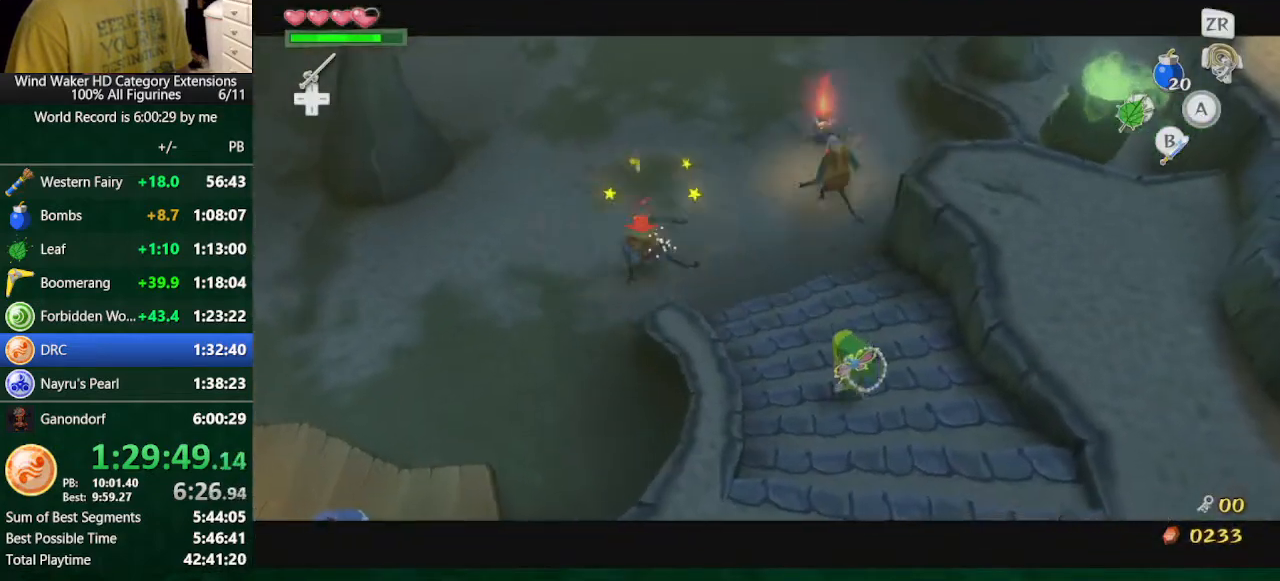
{"buttons": ["R1"], "left_stick": "up", "right_stick": "down", "button_events": [[67, "R1", "down"], [167, "R1", "up"], [267, "R1", "down"], [333, "R1", "up"], [433, "R1", "down"]]}